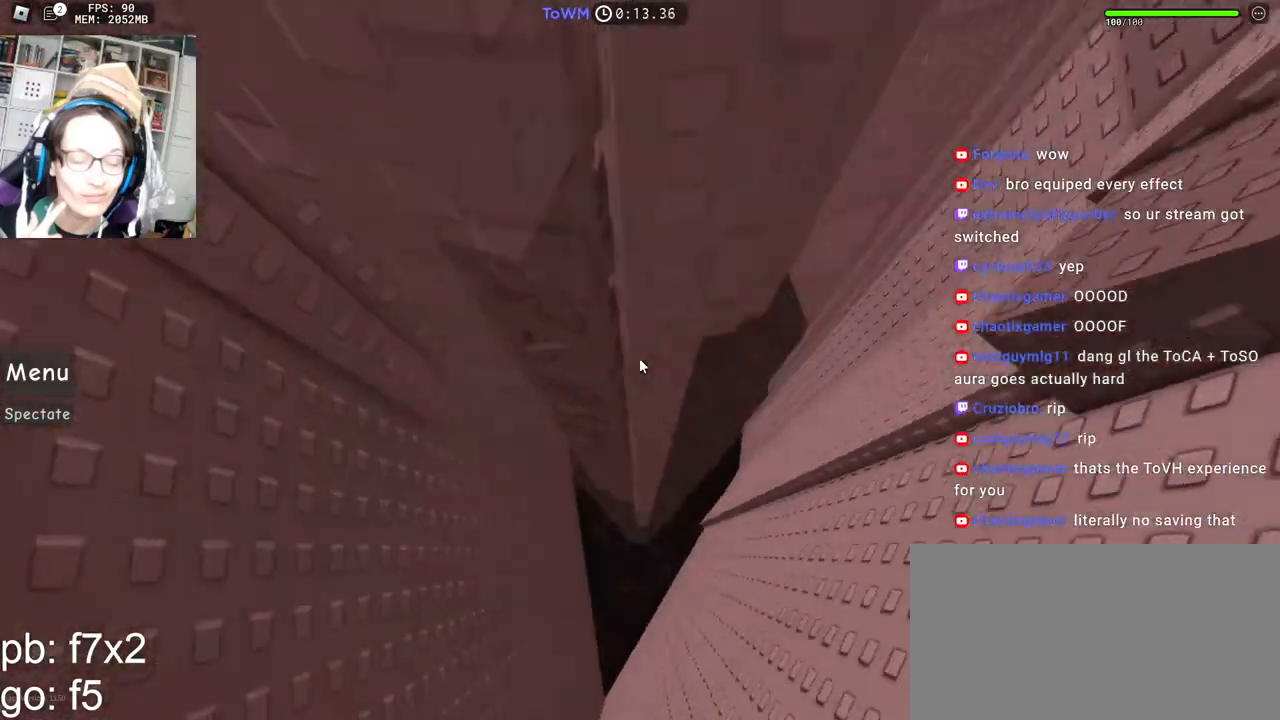
Gameplay with keyboard and mouse; each line is a JSON object with the keys and mouse buttons held at the frame after it. "events" lists presses ("down") and releases ("up") of "a", "ctrl", "d", "e", "q", "s", "shift", "space", "w", "mouse_left", "mouse_wheel", "mouse_right", "mouse_mb4" and "mouse_mb5" between this image and that frame as [ms after this image, input, new state], when the widget could be followed in between. "mouse_left", "mouse_wheel", "mouse_right", "mouse_mb4", "mouse_mb5" = the "left", "wheel", "right", "mb4", "mb5" buttons of the "mouse" list. No other keys are recorded. "wheel" means that the mouse wheel is clicked or scrolled. Mouse movement is not recorded.
{"keys": ["a", "w"], "mouse": ["right"], "events": [[184, "w", "down"], [384, "w", "up"], [484, "w", "down"]]}
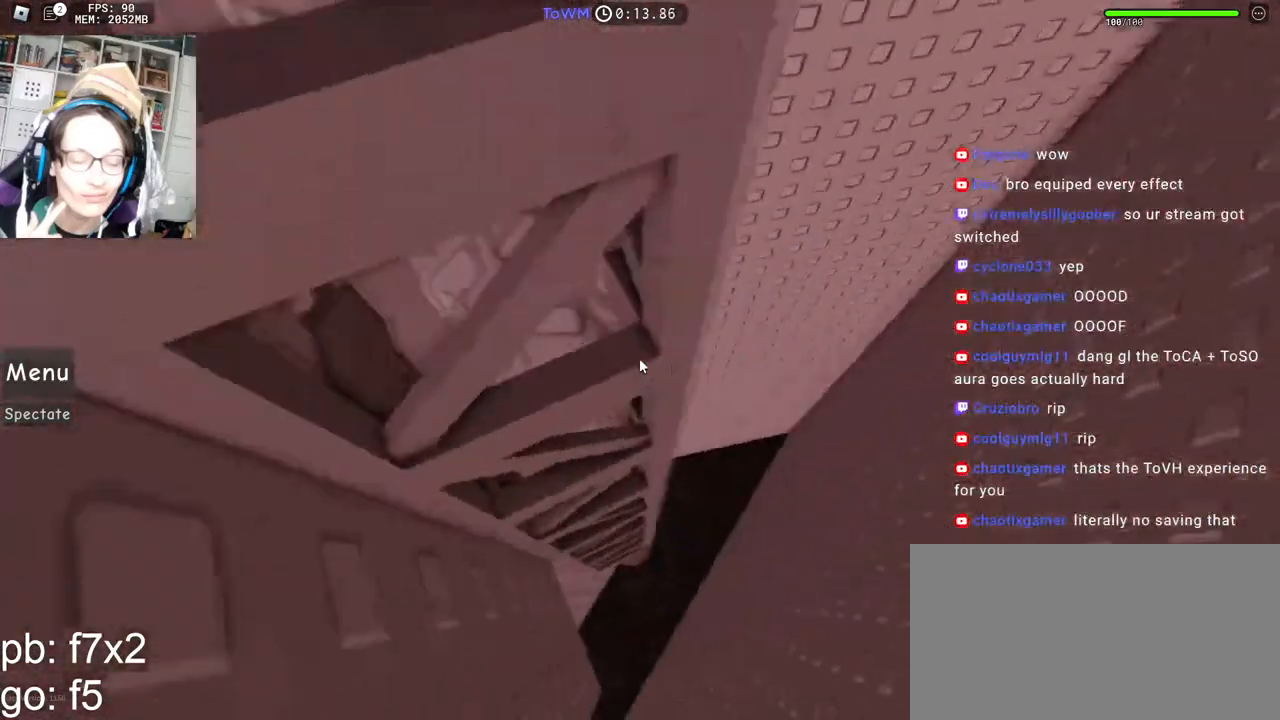
{"keys": ["a", "w"], "mouse": ["right"], "events": []}
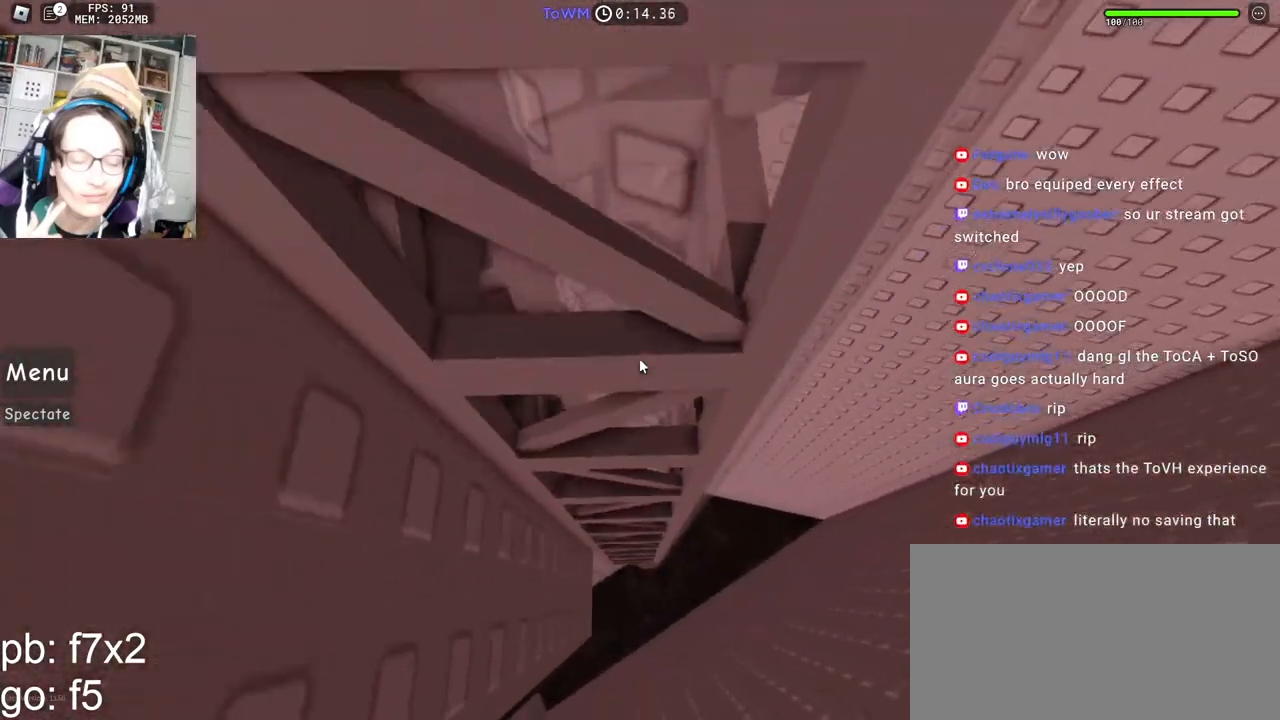
{"keys": ["a", "w"], "mouse": ["right"], "events": []}
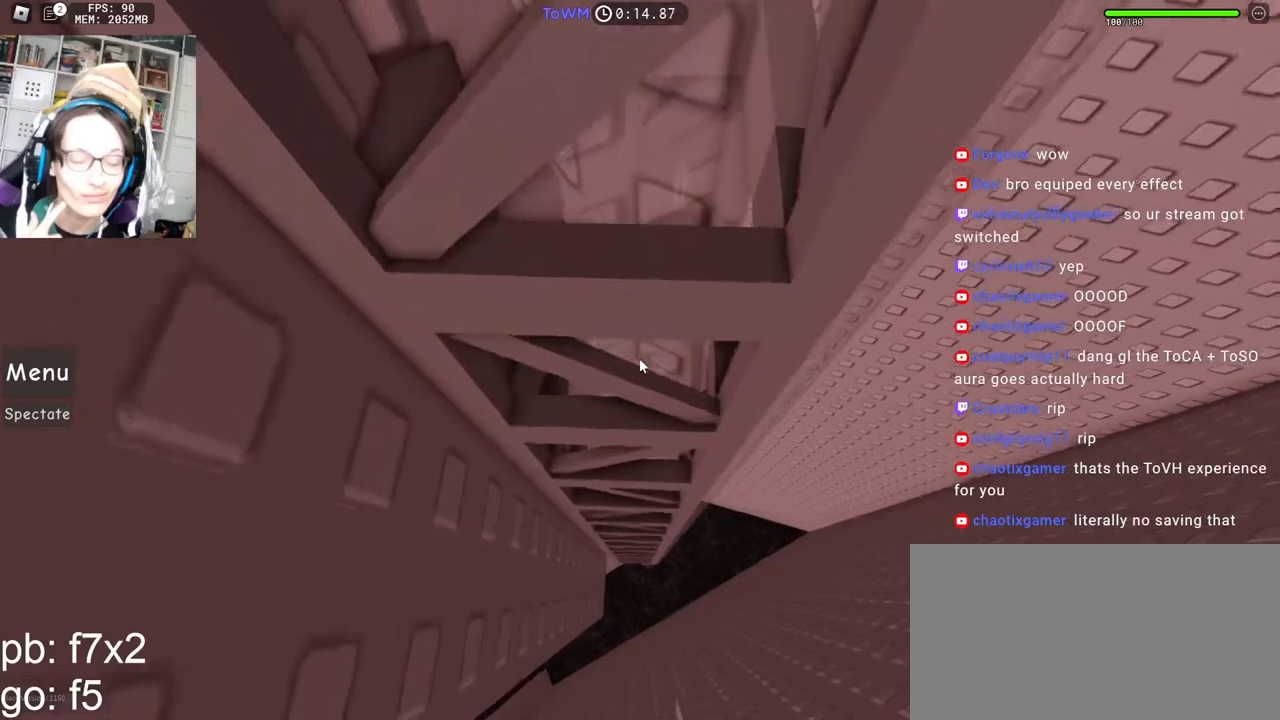
{"keys": ["a", "space", "w"], "mouse": ["right"], "events": [[267, "space", "down"]]}
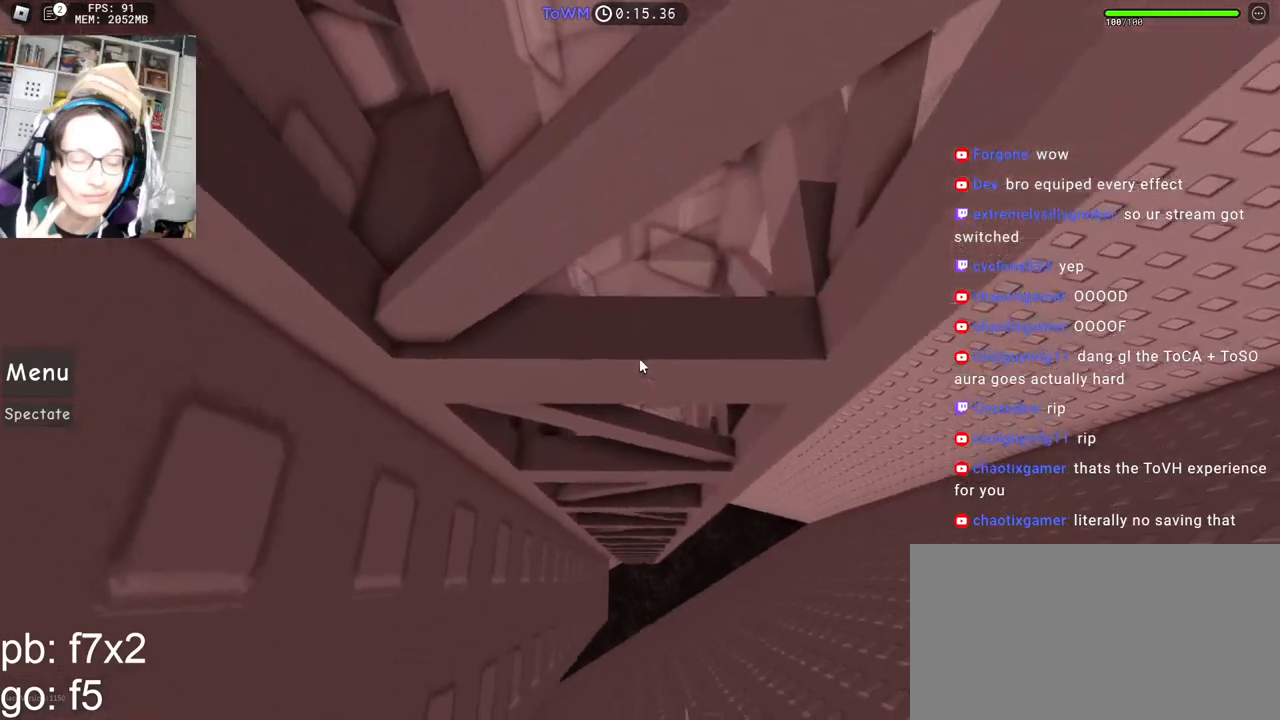
{"keys": ["s"], "mouse": ["right"], "events": [[200, "a", "up"], [200, "w", "up"], [217, "space", "up"], [284, "s", "down"]]}
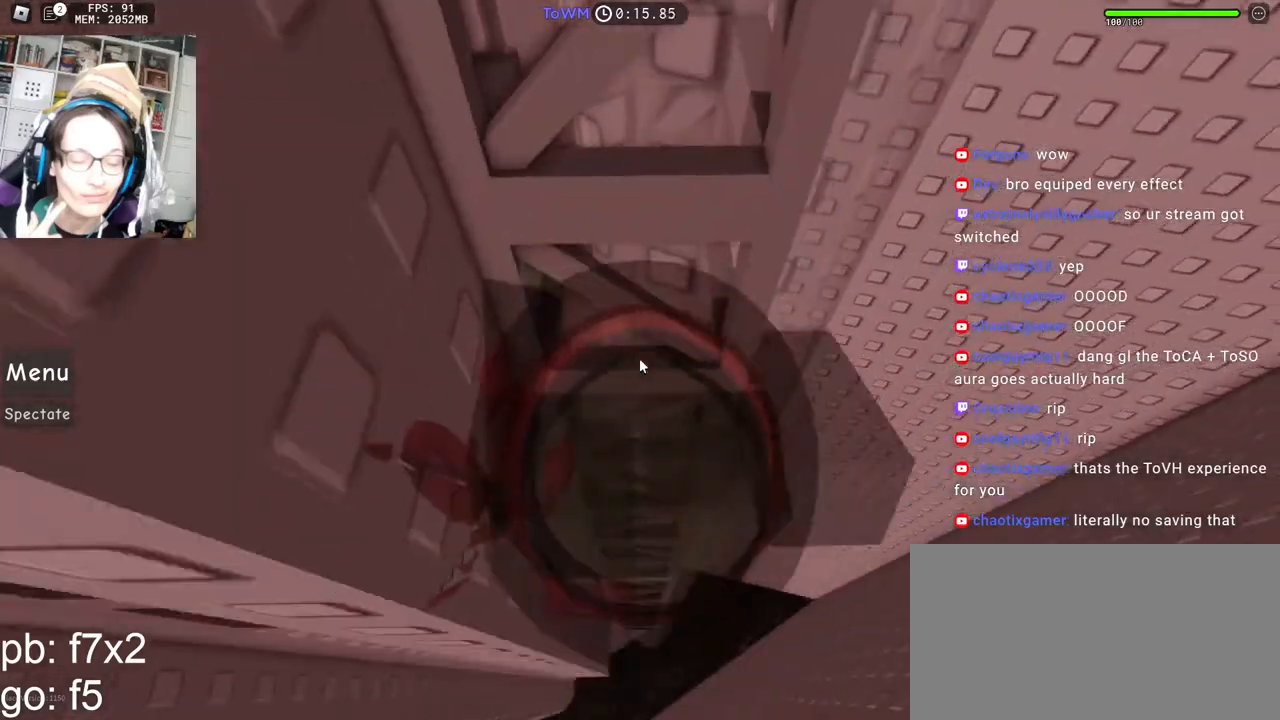
{"keys": [], "mouse": ["wheel", "right"], "events": [[134, "s", "up"], [200, "s", "down"], [267, "s", "up"], [334, "s", "down"], [434, "s", "up"], [467, "mouse_wheel", "down"]]}
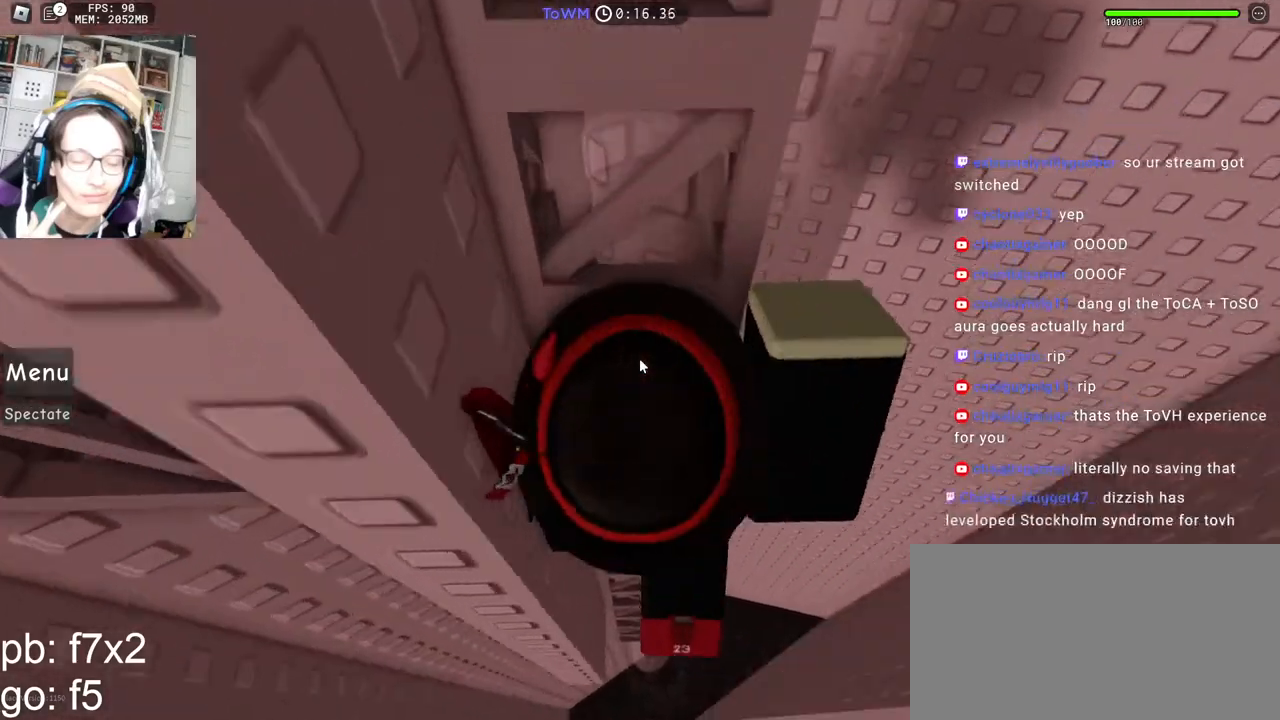
{"keys": ["a", "w"], "mouse": ["right"], "events": [[67, "mouse_wheel", "up"], [134, "a", "down"], [267, "space", "down"], [317, "space", "up"], [484, "w", "down"]]}
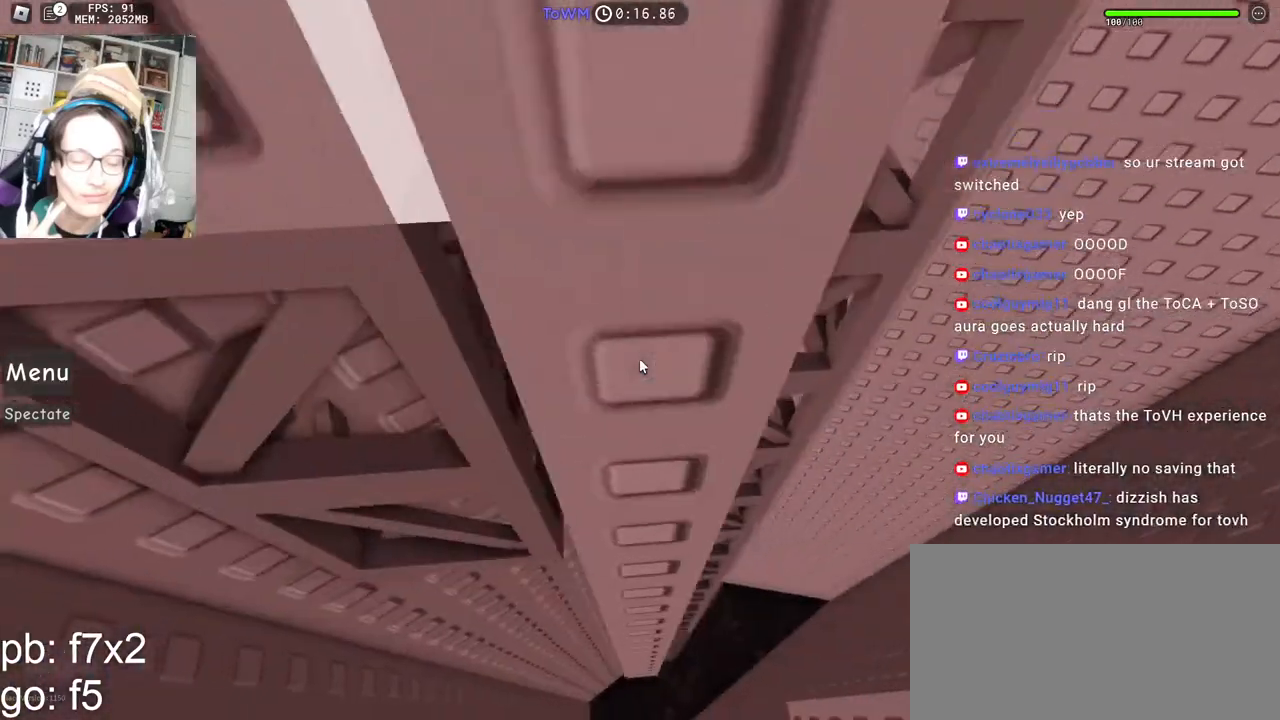
{"keys": ["a", "w"], "mouse": ["right"], "events": []}
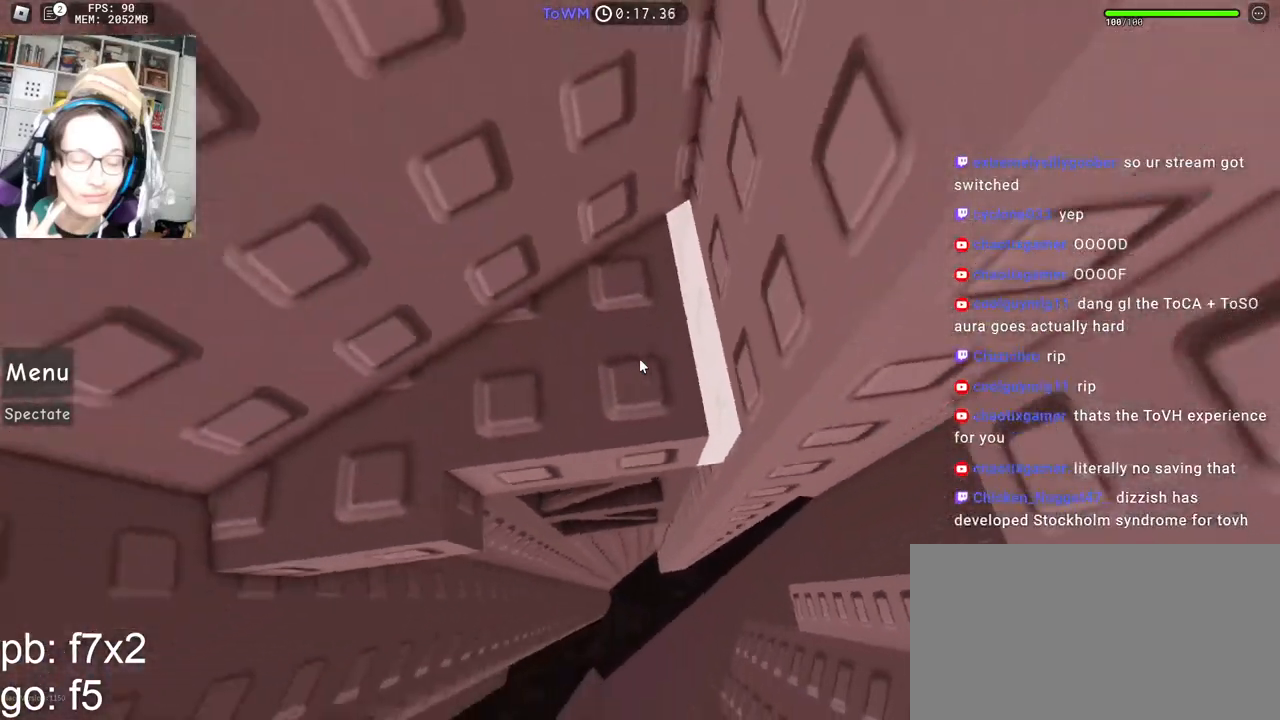
{"keys": ["a"], "mouse": ["right"], "events": [[150, "a", "up"], [334, "w", "up"], [434, "a", "down"]]}
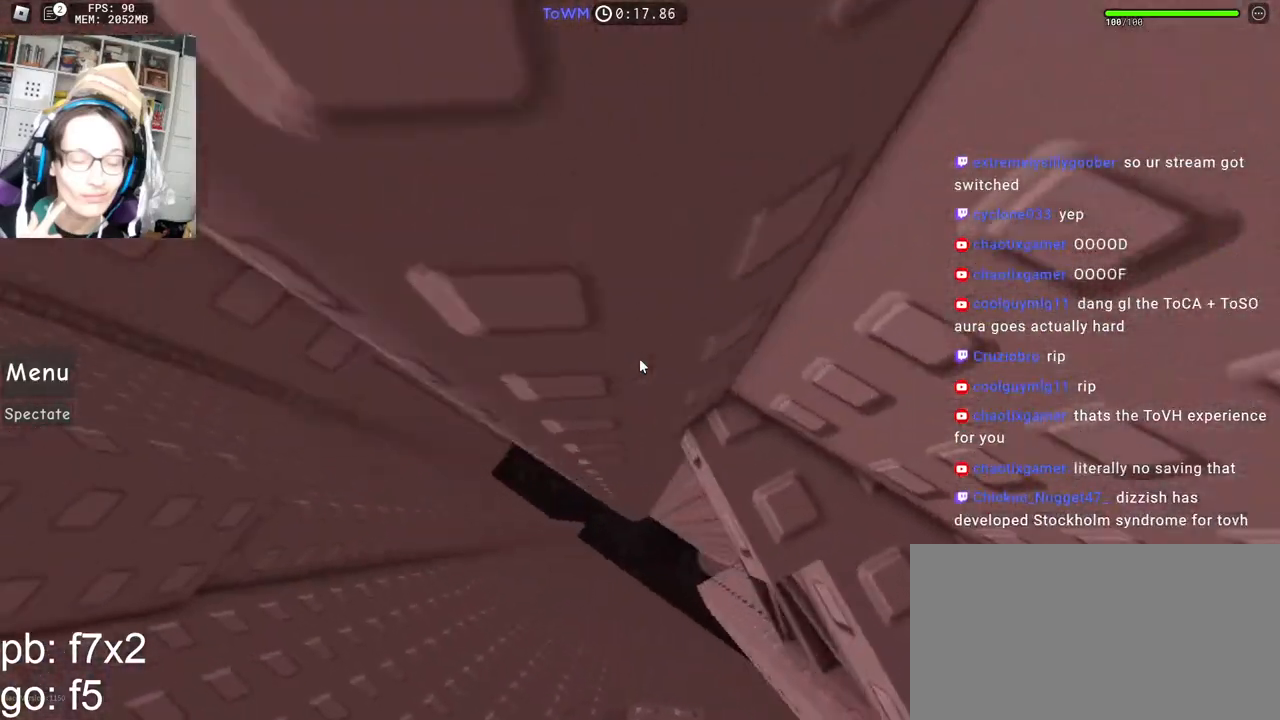
{"keys": [], "mouse": ["right"], "events": [[84, "space", "down"], [150, "space", "up"], [234, "w", "down"], [367, "a", "up"], [417, "w", "up"]]}
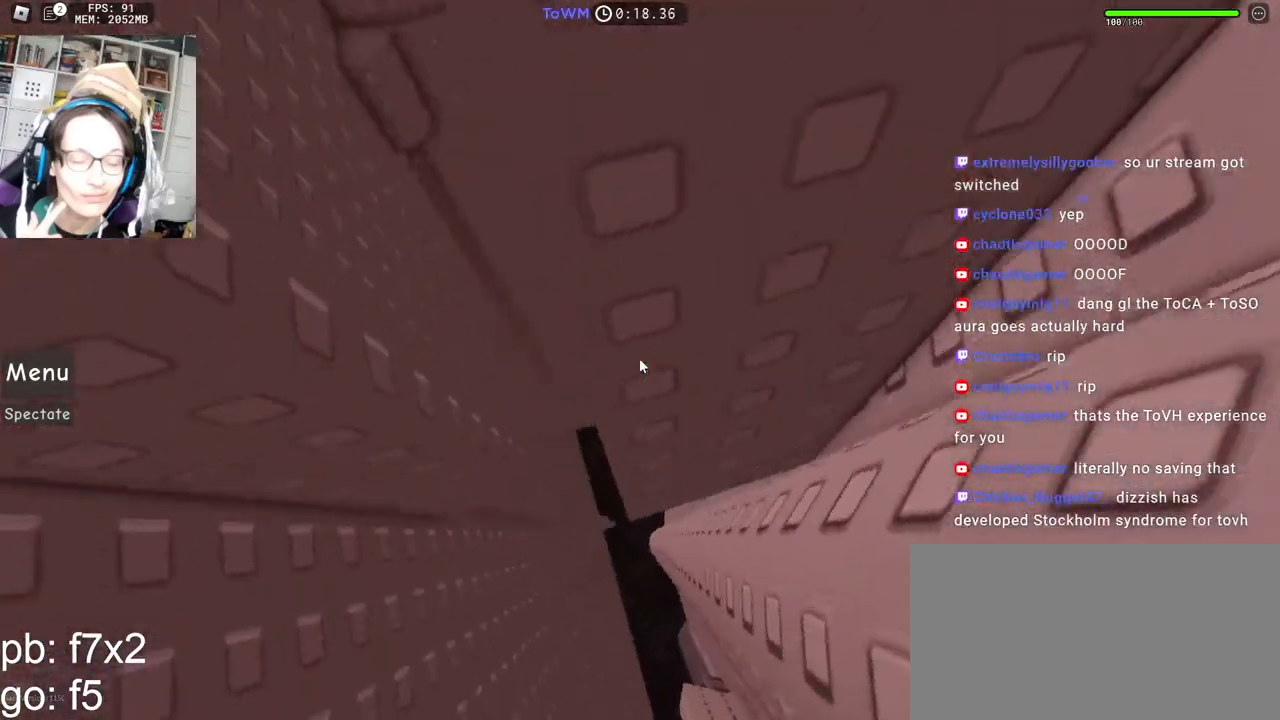
{"keys": [], "mouse": ["right"], "events": [[34, "a", "down"], [84, "a", "up"], [300, "w", "down"], [350, "w", "up"], [434, "a", "down"], [434, "w", "down"], [500, "a", "up"], [500, "w", "up"]]}
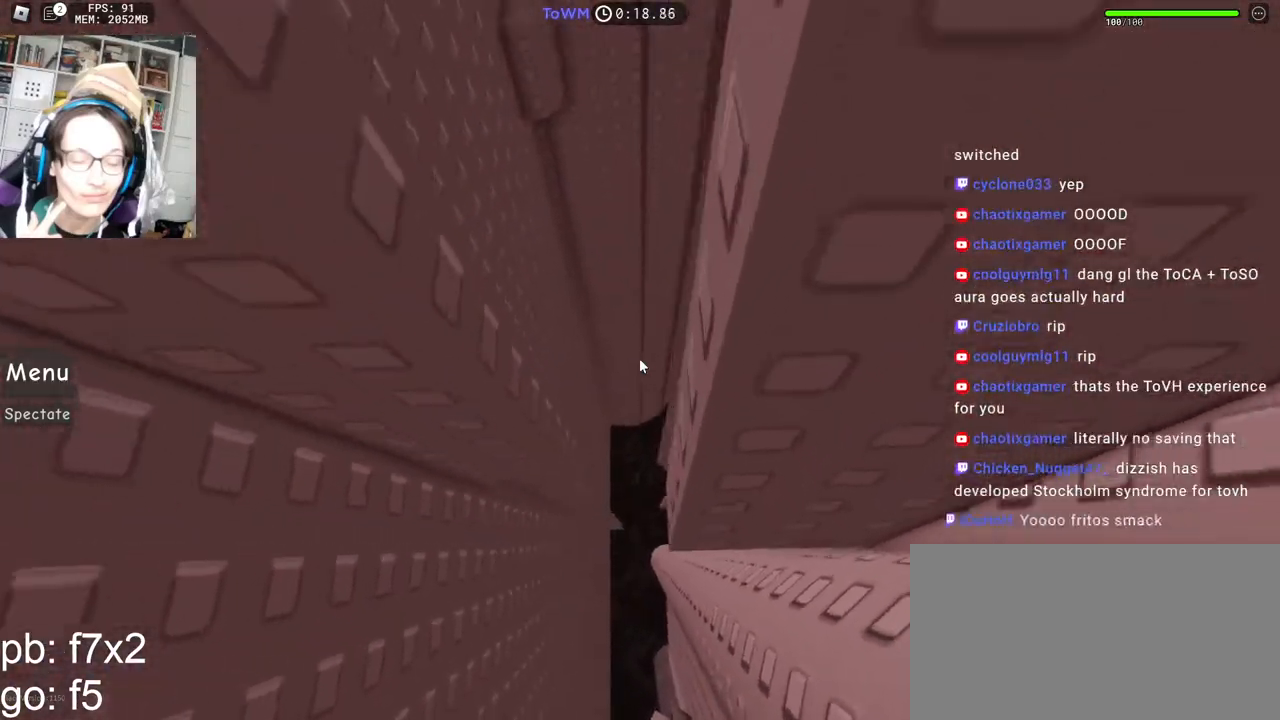
{"keys": [], "mouse": ["right"], "events": [[267, "w", "down"], [300, "w", "up"]]}
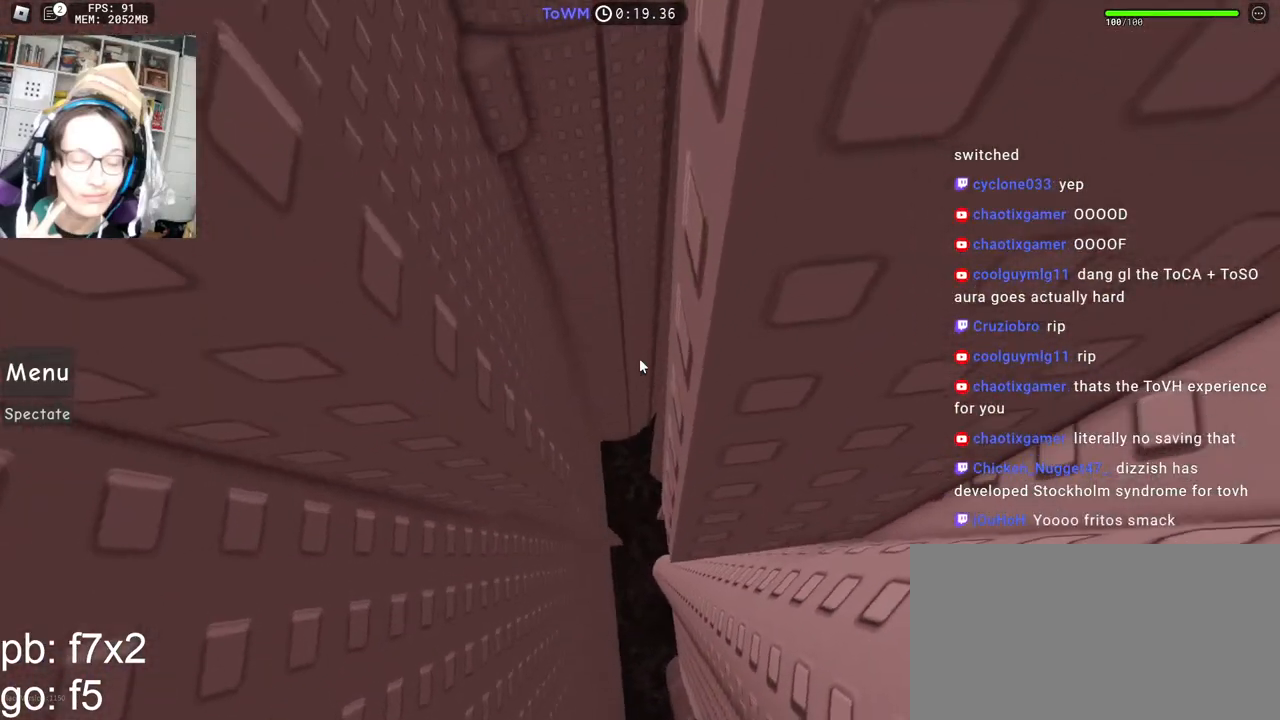
{"keys": ["a"], "mouse": ["right"], "events": [[234, "a", "down"], [234, "w", "down"], [500, "w", "up"]]}
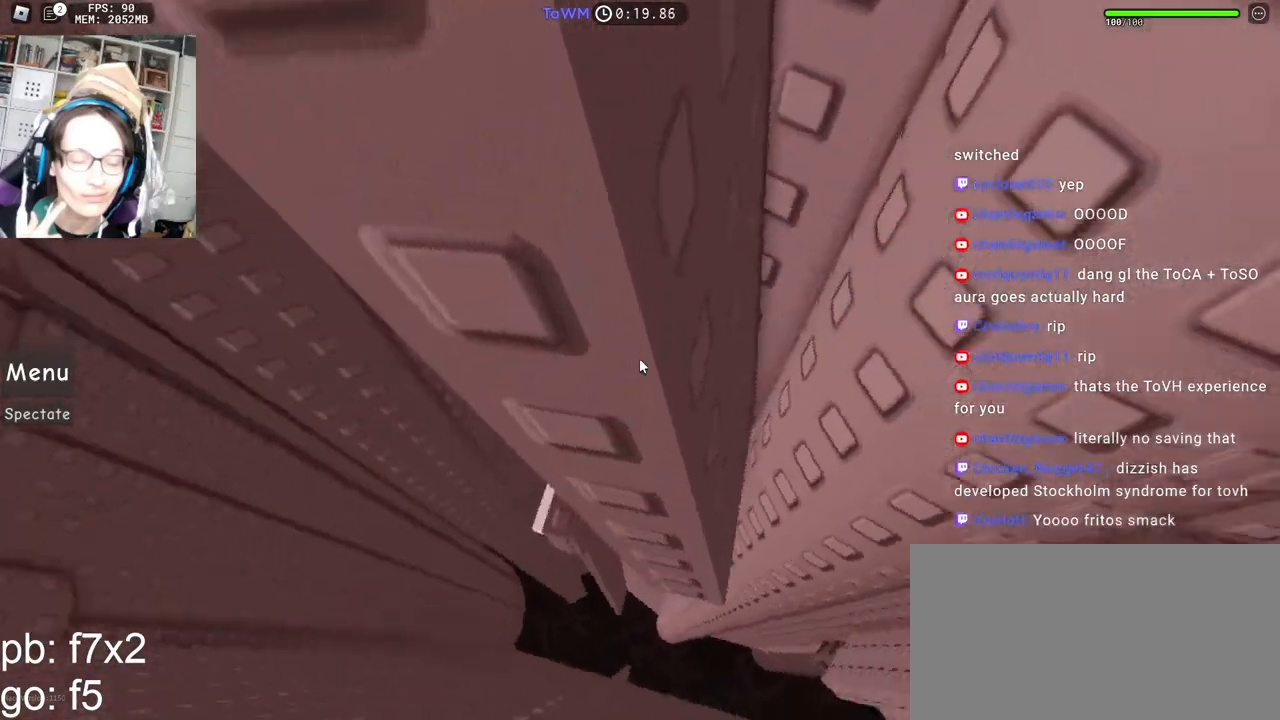
{"keys": [], "mouse": ["right"], "events": [[317, "w", "down"], [417, "a", "up"], [417, "w", "up"]]}
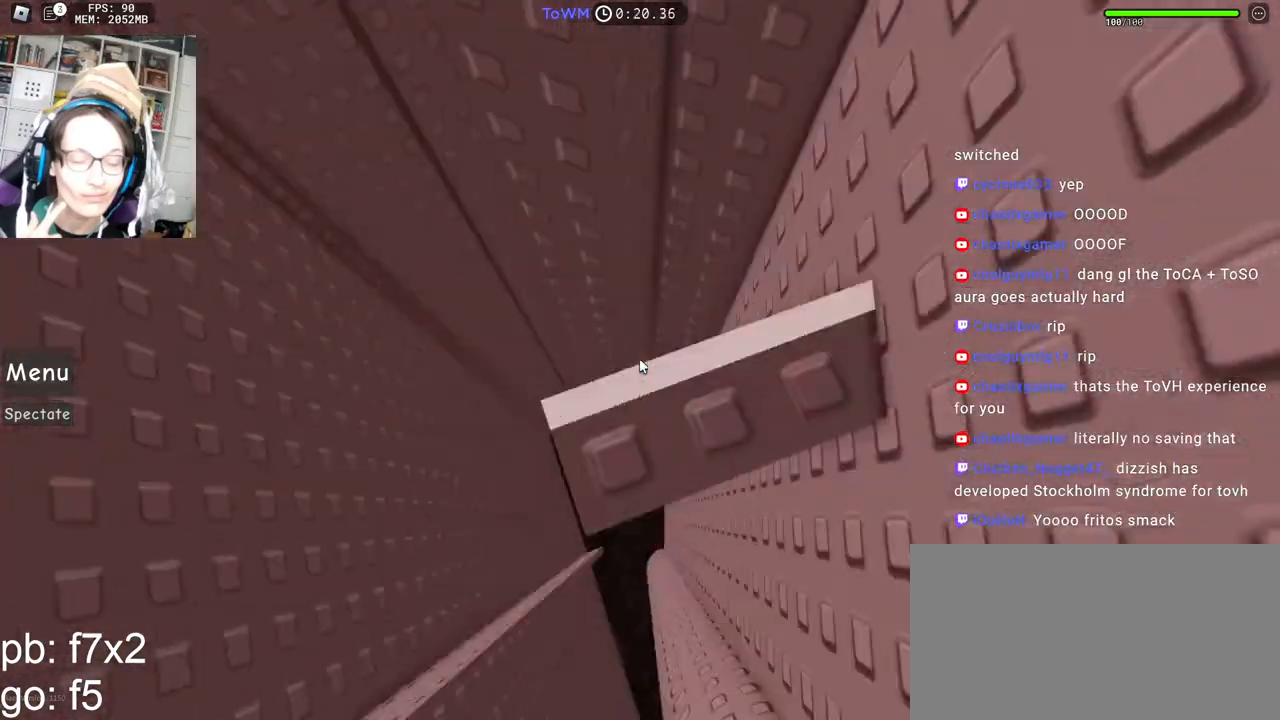
{"keys": [], "mouse": ["right"], "events": [[350, "d", "down"], [417, "d", "up"]]}
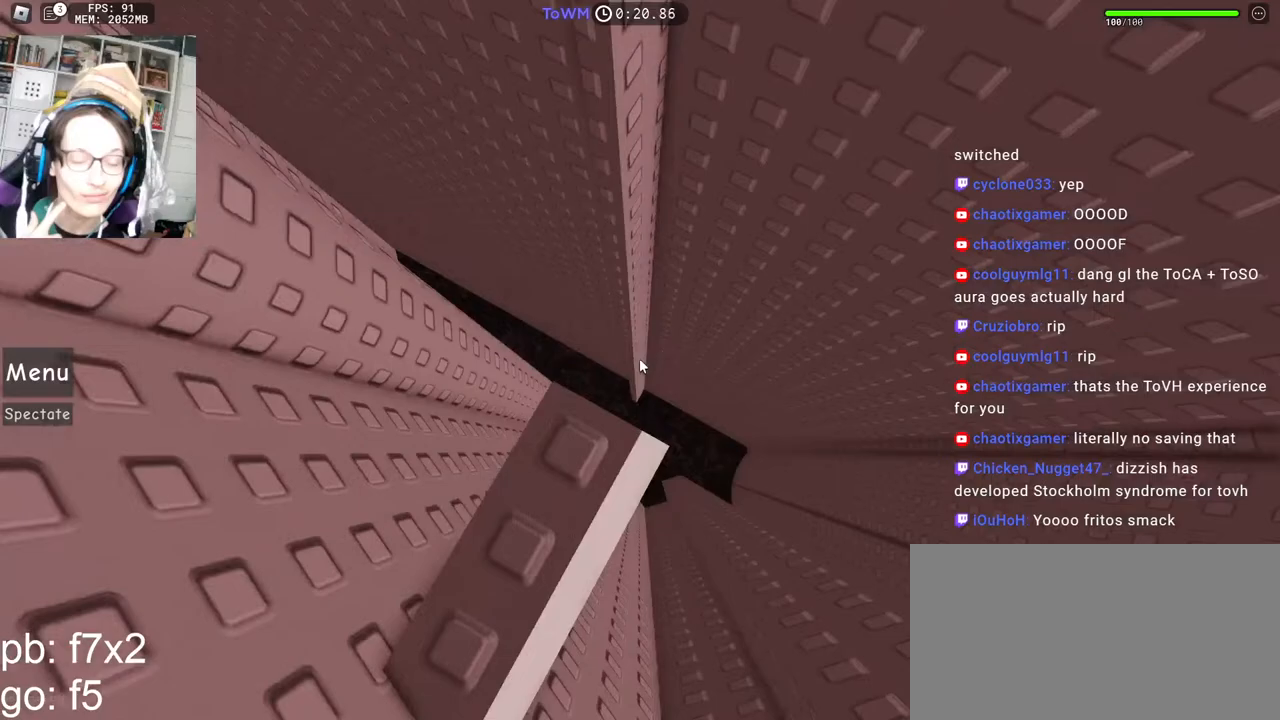
{"keys": ["d", "shift"], "mouse": ["right"], "events": [[50, "mouse_wheel", "down"], [100, "mouse_wheel", "up"], [267, "d", "down"], [417, "space", "down"], [484, "shift", "down"], [484, "space", "up"]]}
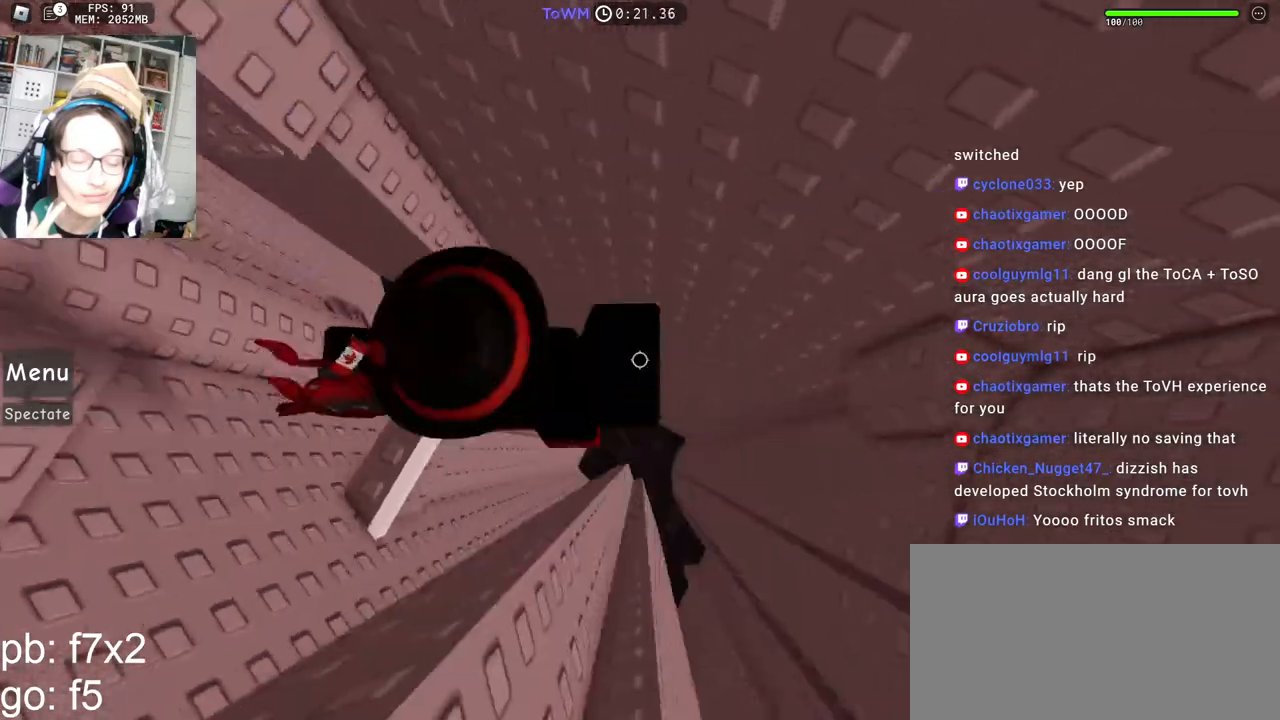
{"keys": ["d"], "mouse": ["right"], "events": [[167, "shift", "up"], [234, "mouse_wheel", "down"], [267, "shift", "down"], [400, "mouse_wheel", "up"], [400, "shift", "up"]]}
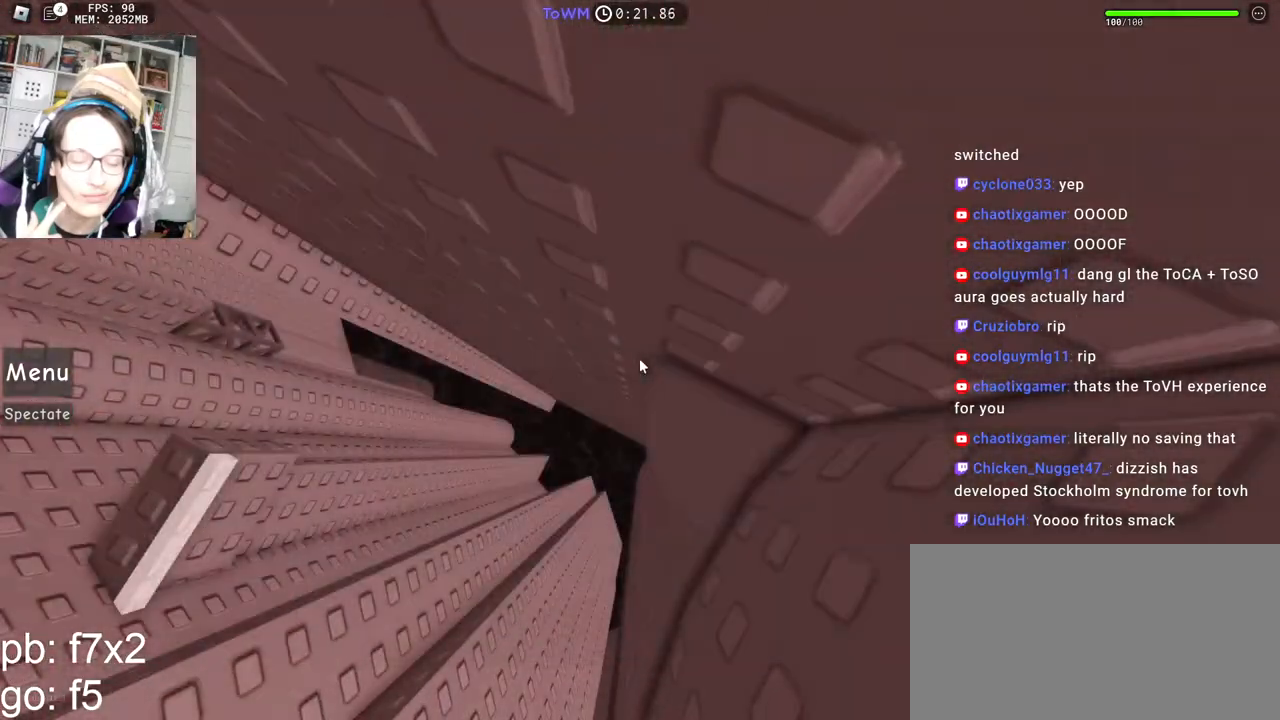
{"keys": ["w"], "mouse": ["right"], "events": [[117, "w", "down"], [234, "d", "up"], [300, "w", "up"], [384, "w", "down"], [434, "w", "up"], [500, "w", "down"]]}
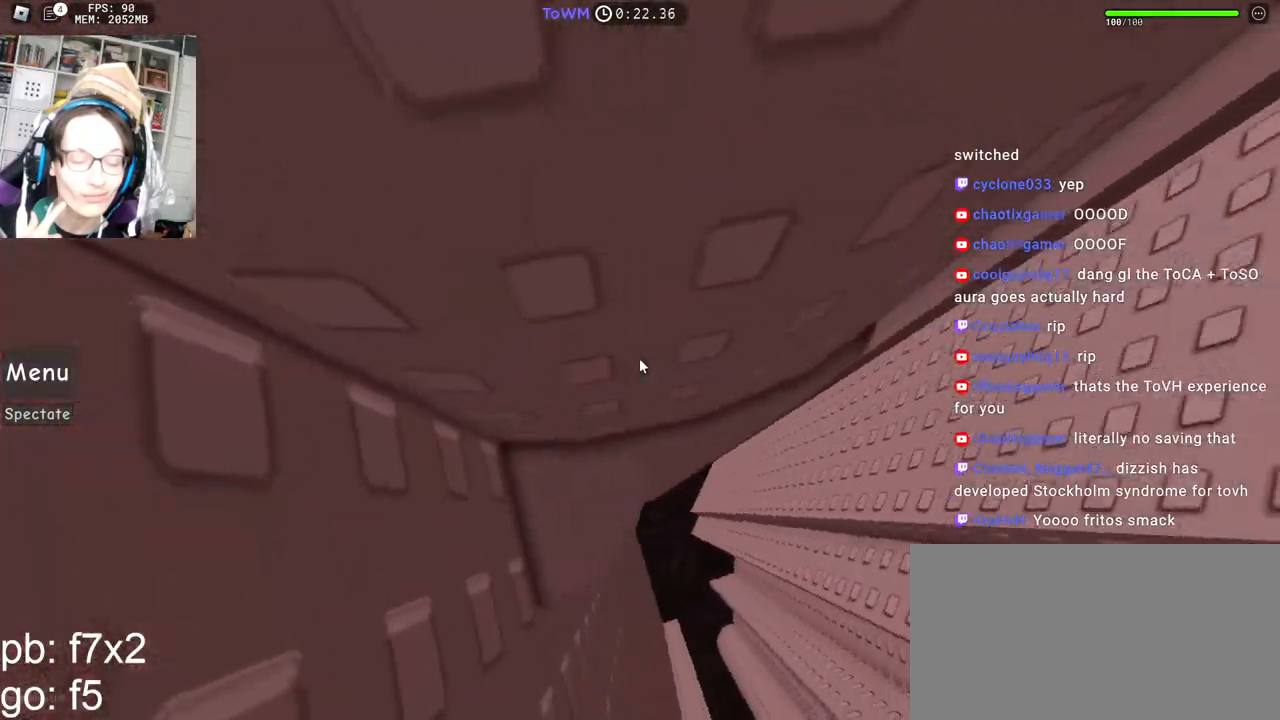
{"keys": ["w"], "mouse": ["right"], "events": []}
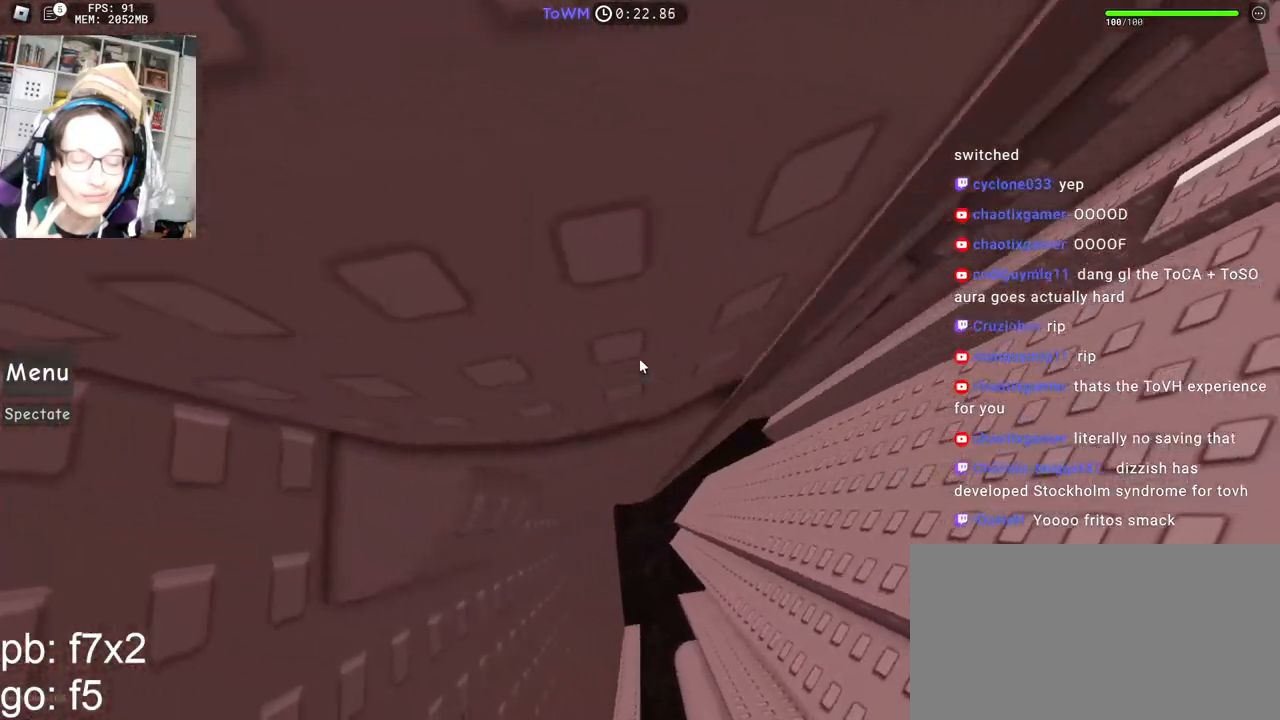
{"keys": ["w"], "mouse": ["right"], "events": [[117, "d", "down"], [350, "d", "up"]]}
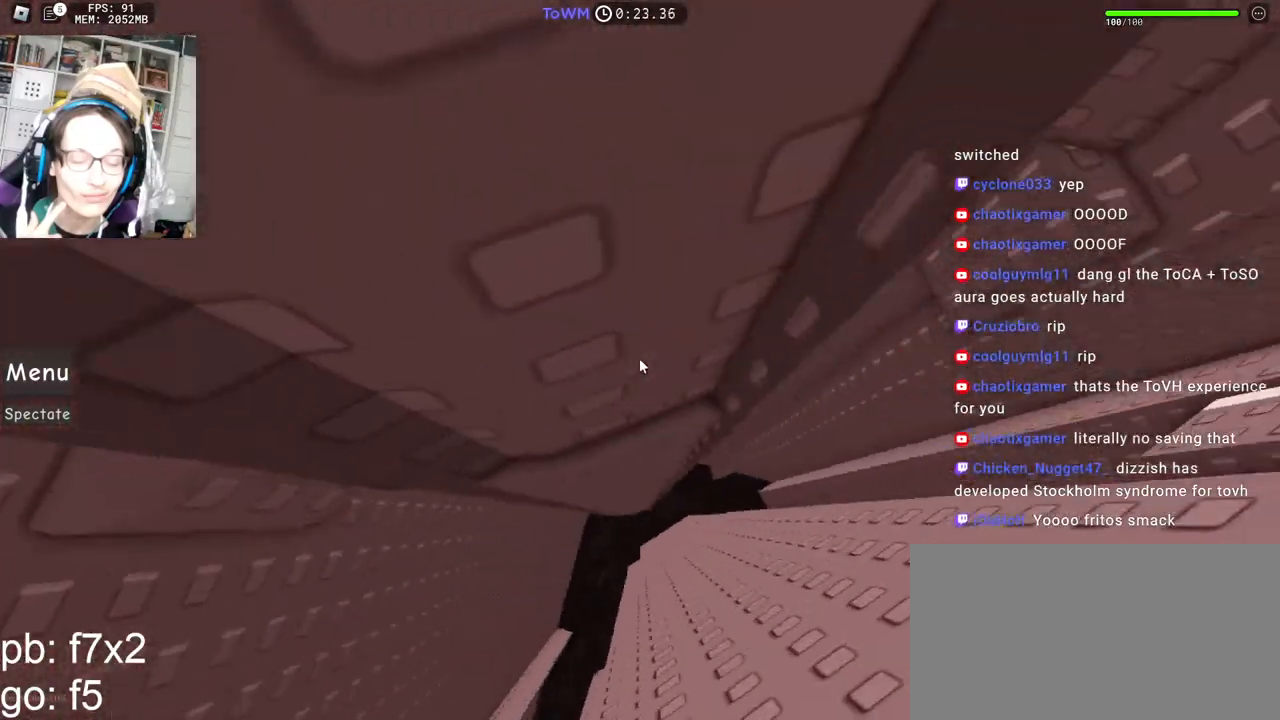
{"keys": ["w"], "mouse": ["right"], "events": [[100, "d", "down"], [367, "d", "up"]]}
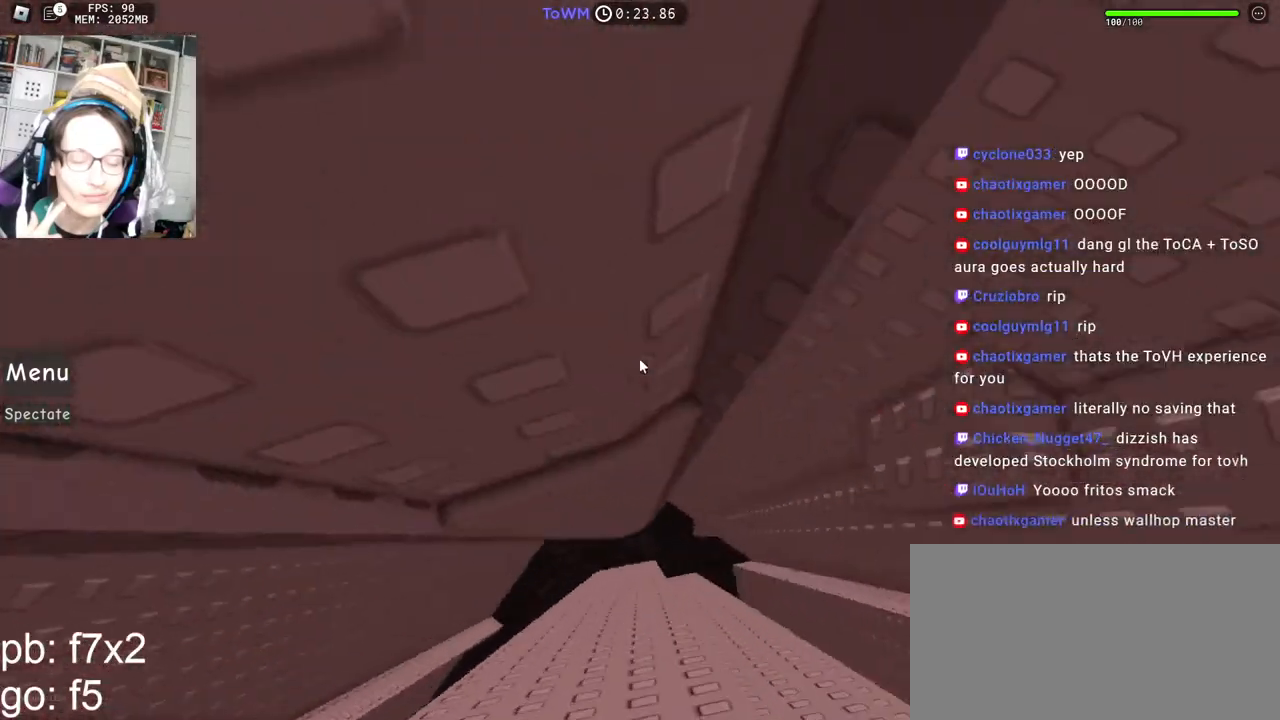
{"keys": ["d", "w"], "mouse": ["right"], "events": [[184, "d", "down"]]}
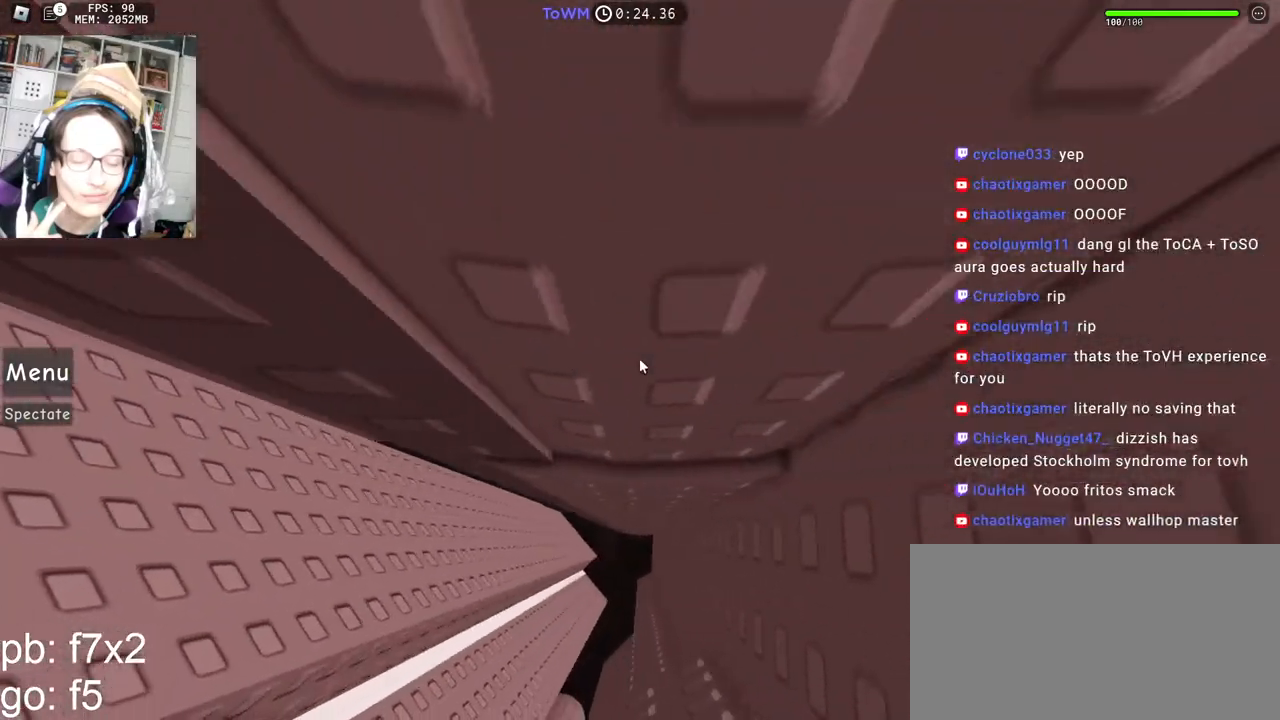
{"keys": [], "mouse": ["right"], "events": [[184, "d", "up"], [200, "w", "up"], [234, "mouse_wheel", "down"], [350, "mouse_wheel", "up"]]}
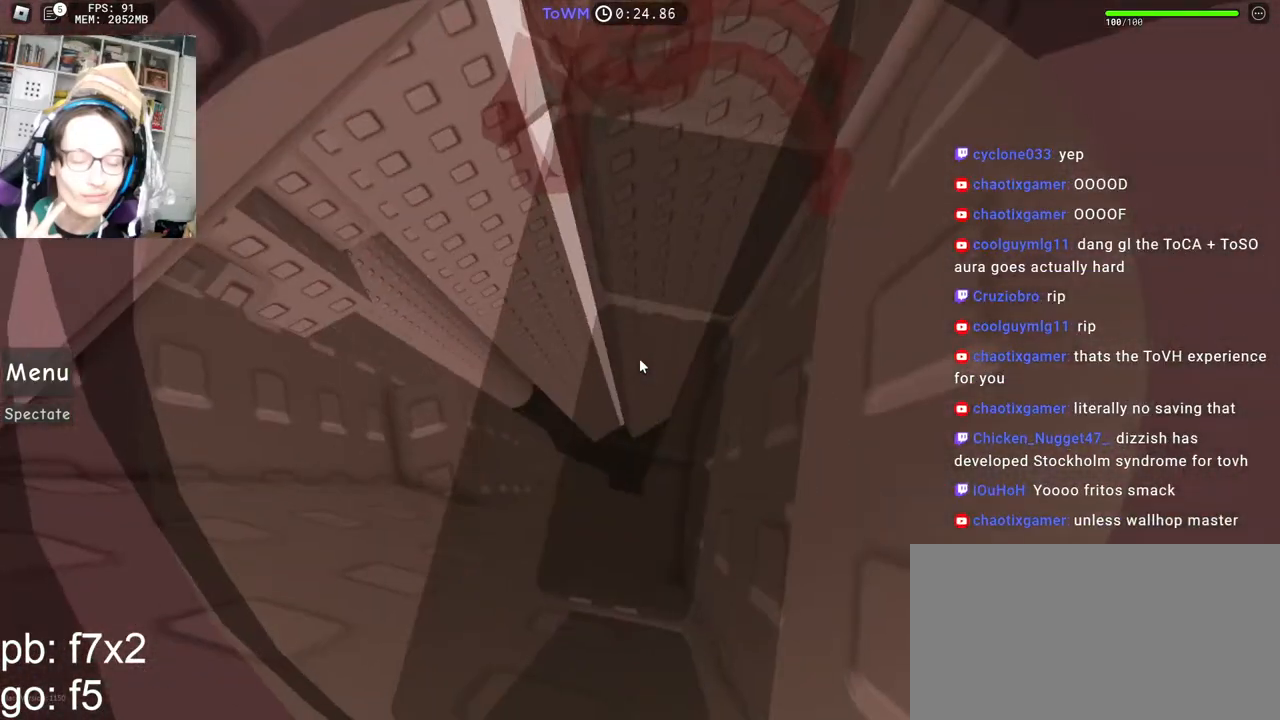
{"keys": ["a"], "mouse": ["right"], "events": [[284, "a", "down"], [334, "mouse_wheel", "down"], [434, "mouse_wheel", "up"]]}
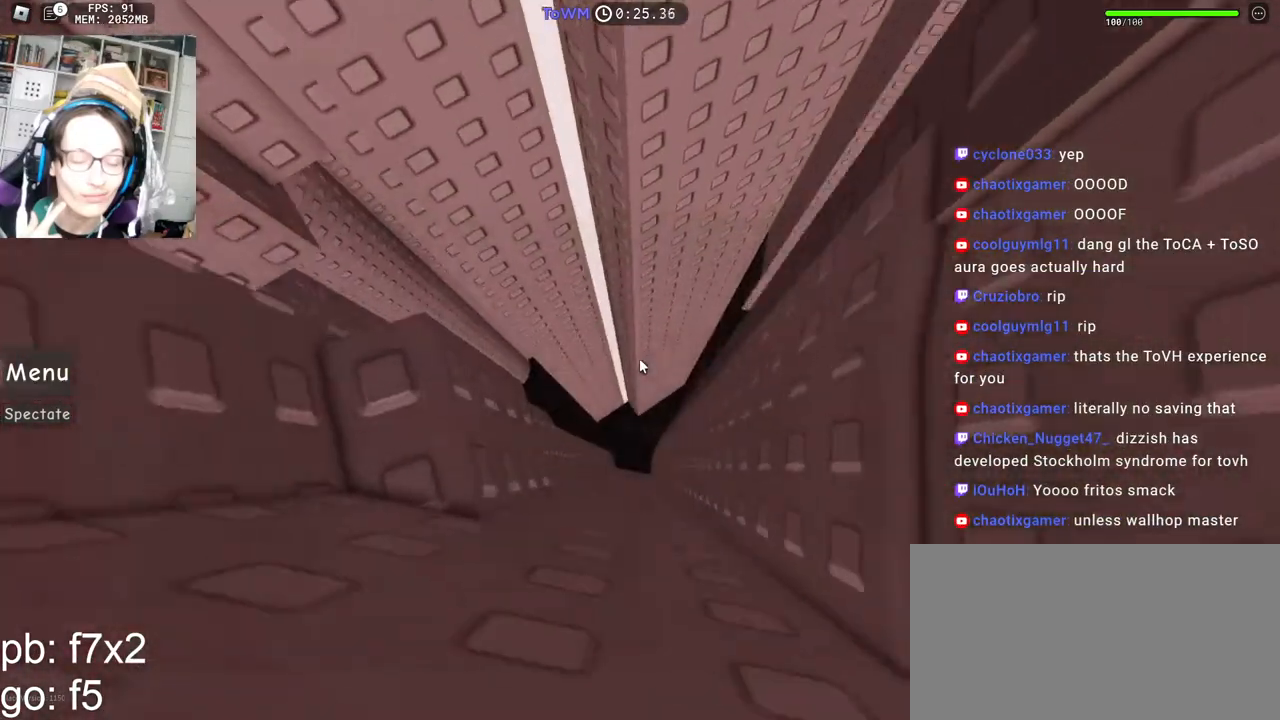
{"keys": [], "mouse": ["right"], "events": [[167, "w", "down"], [267, "a", "up"], [267, "w", "up"], [417, "d", "down"], [417, "w", "down"], [467, "d", "up"], [467, "w", "up"]]}
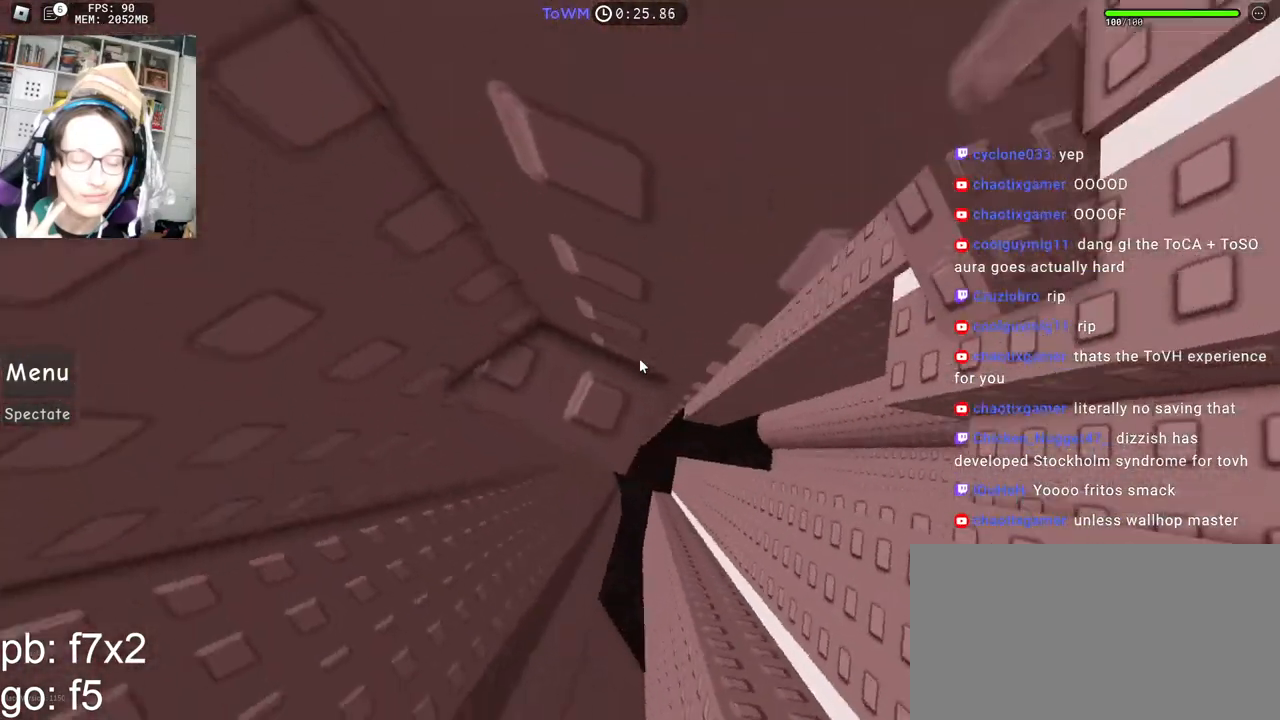
{"keys": [], "mouse": ["right"], "events": [[100, "d", "down"], [467, "d", "up"]]}
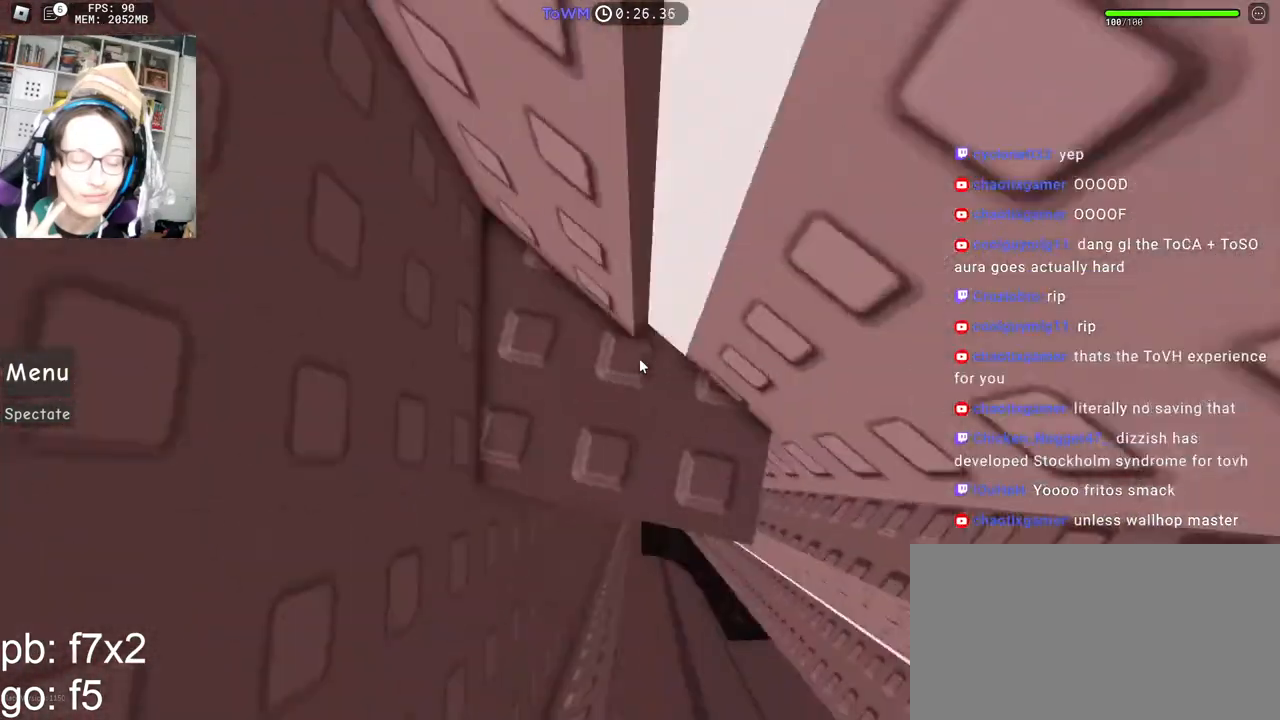
{"keys": ["d", "w"], "mouse": ["right"], "events": [[167, "d", "down"], [167, "w", "down"], [250, "d", "up"], [250, "w", "up"], [334, "d", "down"], [334, "w", "down"], [384, "d", "up"], [384, "w", "up"], [500, "d", "down"], [500, "w", "down"]]}
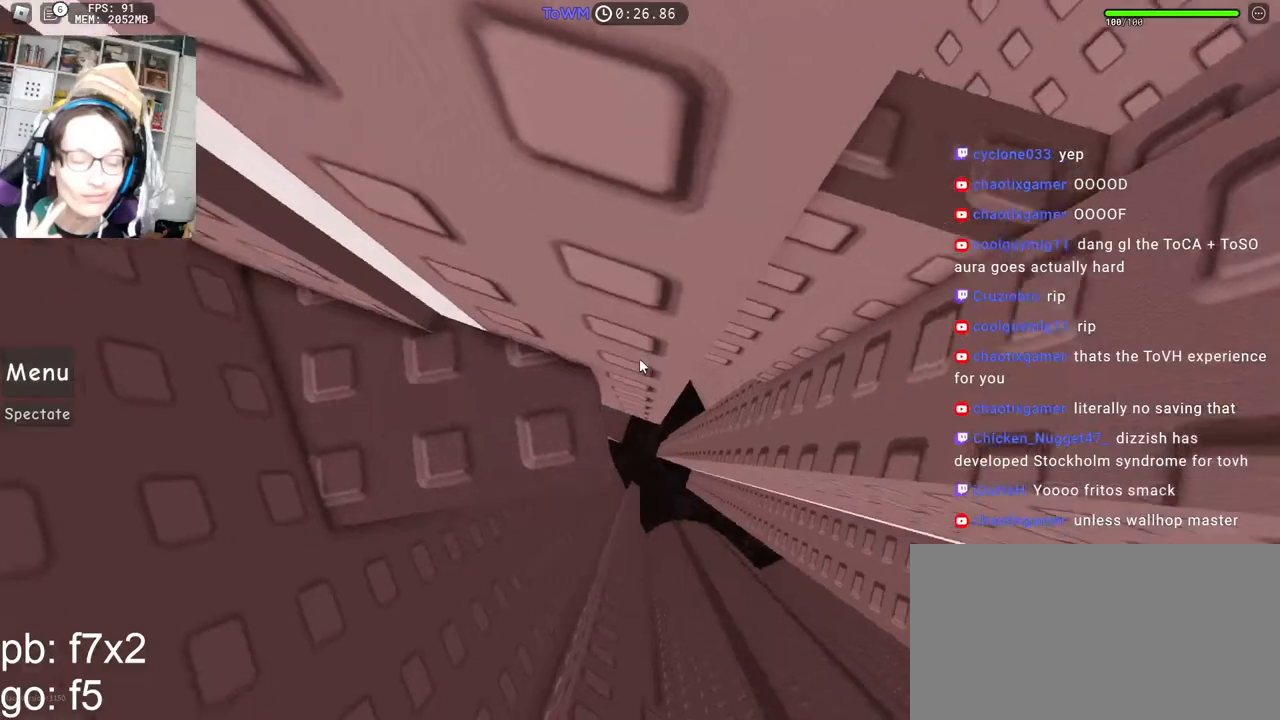
{"keys": ["d", "w"], "mouse": ["right"], "events": [[134, "space", "down"], [134, "w", "up"], [200, "space", "up"], [284, "d", "up"], [300, "shift", "down"], [434, "shift", "up"], [500, "d", "down"], [500, "w", "down"]]}
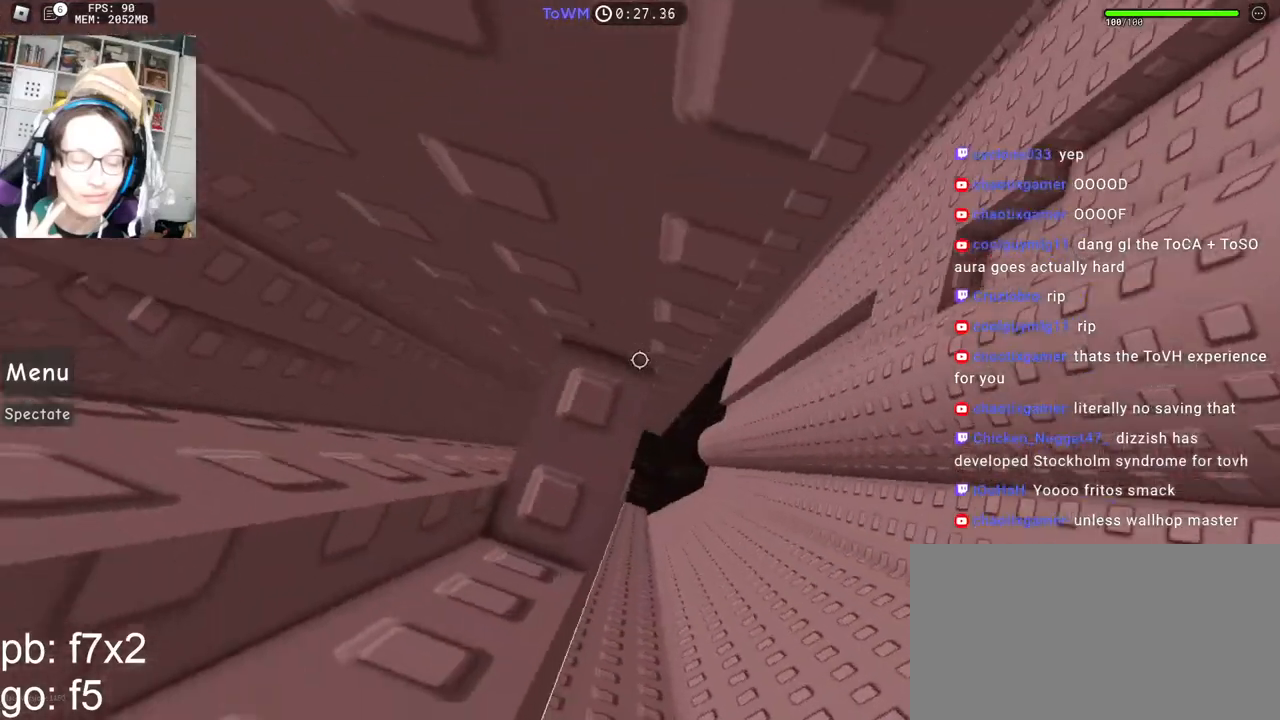
{"keys": ["d", "space"], "mouse": ["right"], "events": [[50, "d", "up"], [67, "w", "up"], [317, "d", "down"], [450, "space", "down"], [467, "mouse_wheel", "down"], [484, "mouse_wheel", "up"]]}
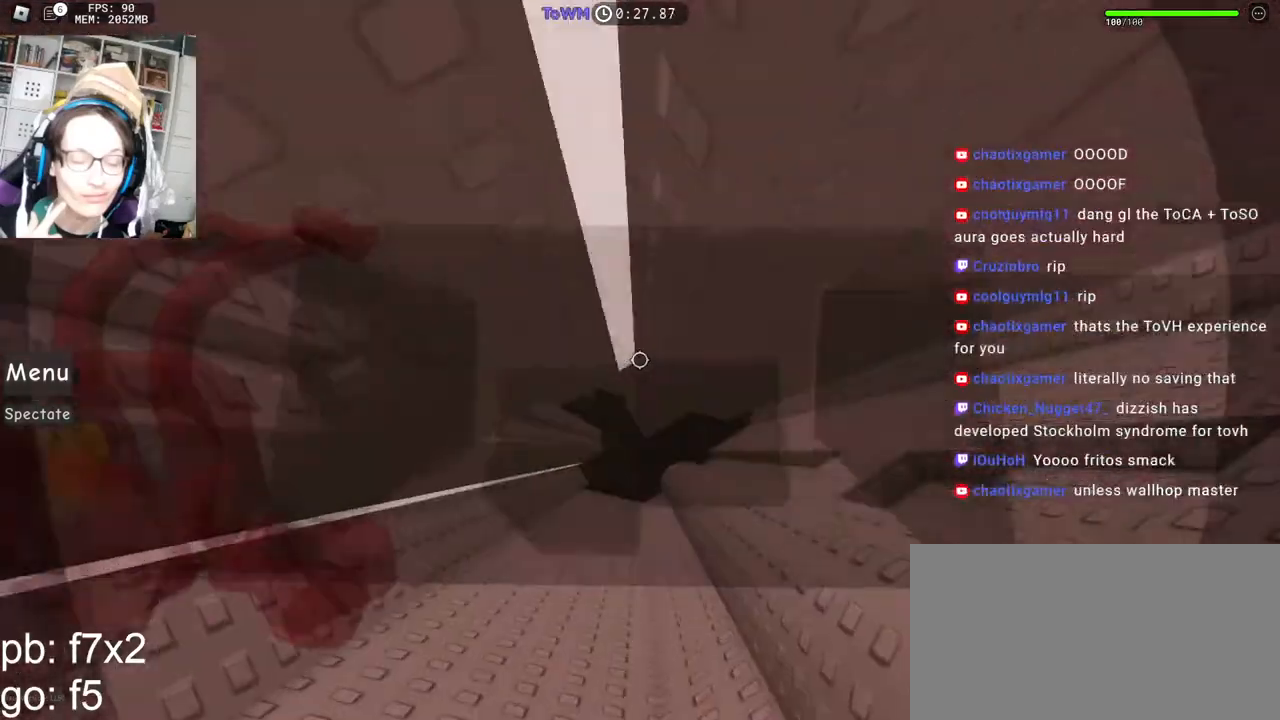
{"keys": ["d", "w"], "mouse": ["right"], "events": [[17, "space", "up"], [34, "shift", "down"], [200, "shift", "up"], [434, "w", "down"]]}